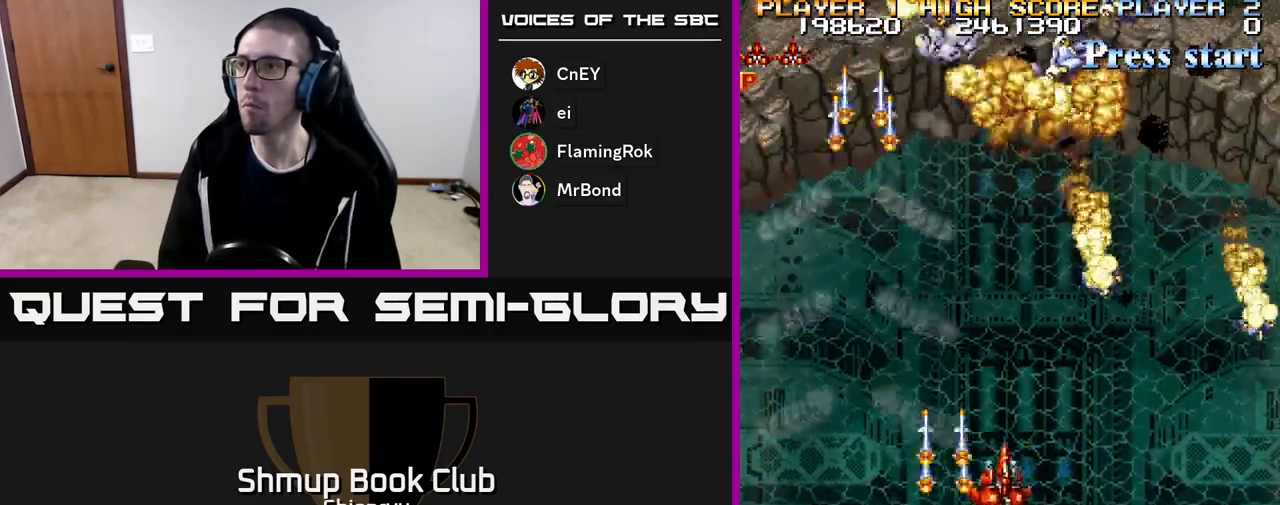
Gameplay with a controller (Xbox layout); each line is a JSON object with the inputs held at the frame after it. "events" lists button and stick changes between this image and that frame as [ms after this image, input, new state], when the widget could be followed in between. Not read: left_stick right_stick.
{"buttons": ["DPAD_RIGHT"], "events": [[33, "R2", "down"], [117, "A", "up"], [133, "R2", "up"], [200, "A", "down"], [217, "R2", "down"], [300, "A", "up"], [300, "R2", "up"], [367, "A", "down"], [383, "R2", "down"], [467, "A", "up"], [483, "R2", "up"]]}
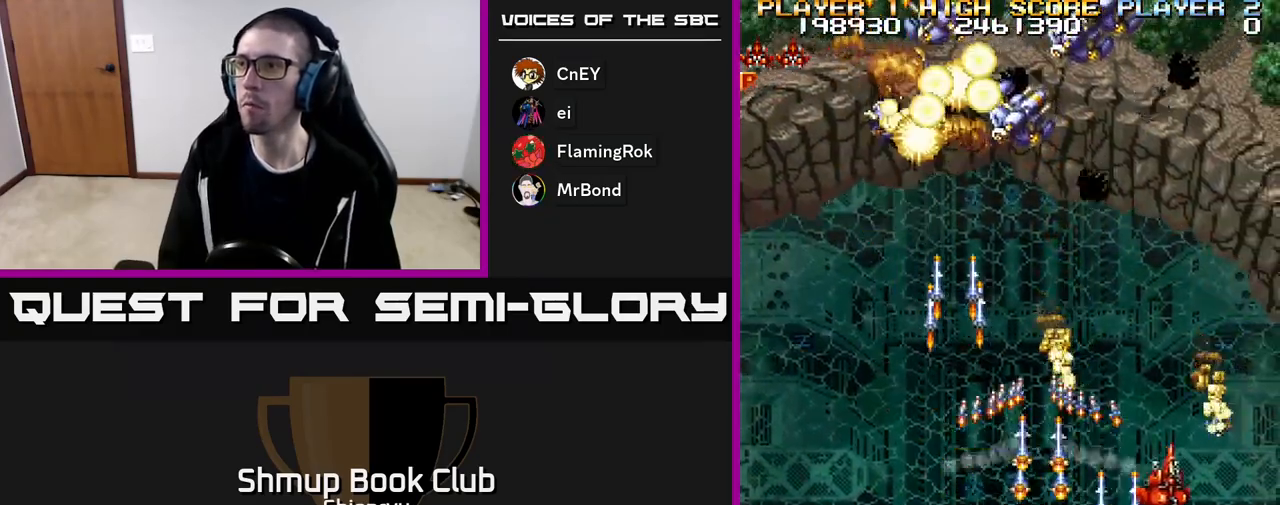
{"buttons": ["R2", "DPAD_UP", "DPAD_RIGHT"], "events": [[33, "DPAD_RIGHT", "up"], [50, "A", "down"], [50, "DPAD_UP", "down"], [67, "DPAD_LEFT", "down"], [67, "R2", "down"], [100, "DPAD_UP", "up"], [117, "DPAD_UP", "down"], [133, "DPAD_UP", "up"], [167, "A", "up"], [167, "R2", "up"], [217, "A", "down"], [250, "R2", "down"], [333, "R2", "up"], [350, "A", "up"], [400, "A", "down"], [433, "R2", "down"], [450, "DPAD_LEFT", "up"], [450, "DPAD_UP", "down"], [500, "A", "up"], [500, "DPAD_RIGHT", "down"]]}
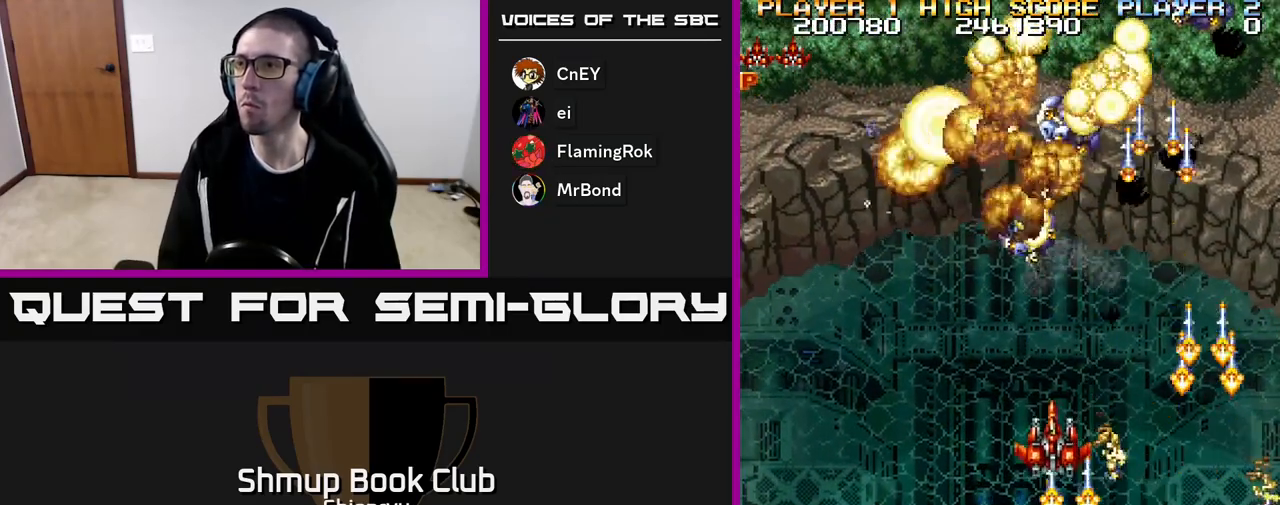
{"buttons": ["A", "R2", "DPAD_DOWN", "DPAD_LEFT"]}
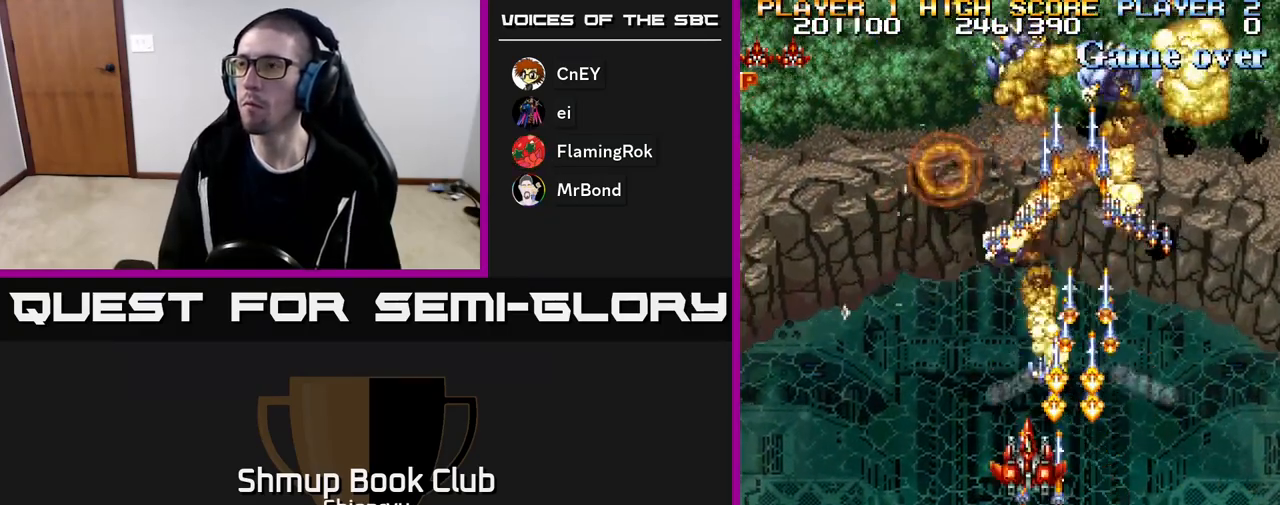
{"buttons": ["DPAD_RIGHT"]}
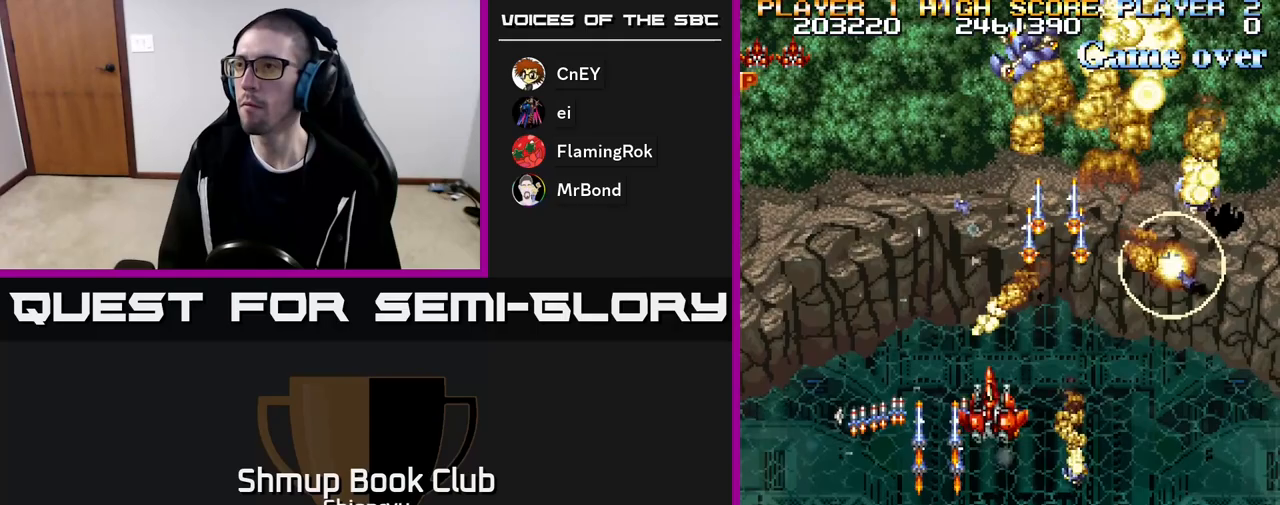
{"buttons": ["A", "R2", "DPAD_DOWN", "DPAD_RIGHT"], "events": [[17, "A", "down"], [50, "R2", "down"], [150, "A", "up"], [150, "R2", "up"], [217, "A", "down"], [233, "DPAD_DOWN", "down"], [233, "R2", "down"], [333, "A", "up"], [333, "R2", "up"], [400, "A", "down"], [417, "R2", "down"]]}
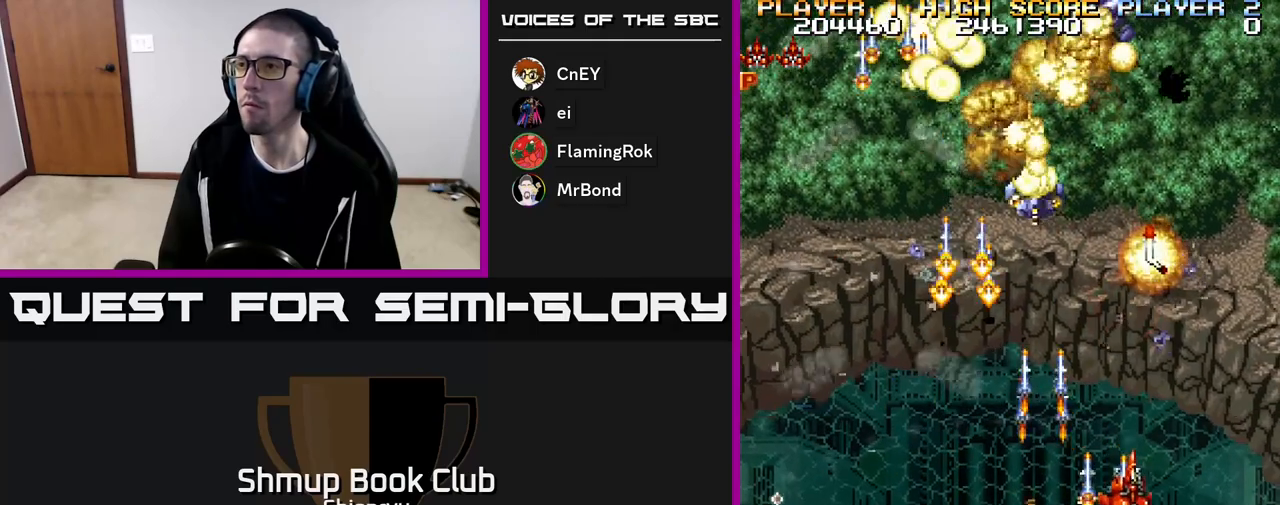
{"buttons": ["A", "R2", "DPAD_UP"]}
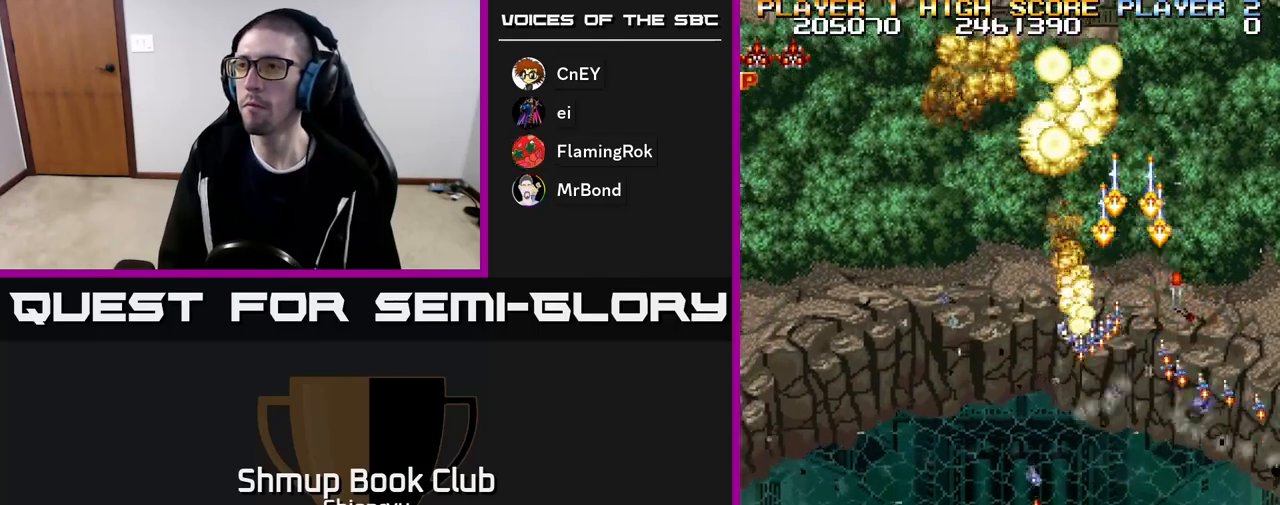
{"buttons": ["A", "R2", "DPAD_UP", "DPAD_RIGHT"], "events": [[67, "DPAD_RIGHT", "down"], [100, "A", "up"], [117, "R2", "up"], [167, "A", "down"], [200, "R2", "down"], [300, "A", "up"], [317, "R2", "up"], [367, "A", "down"], [400, "R2", "down"]]}
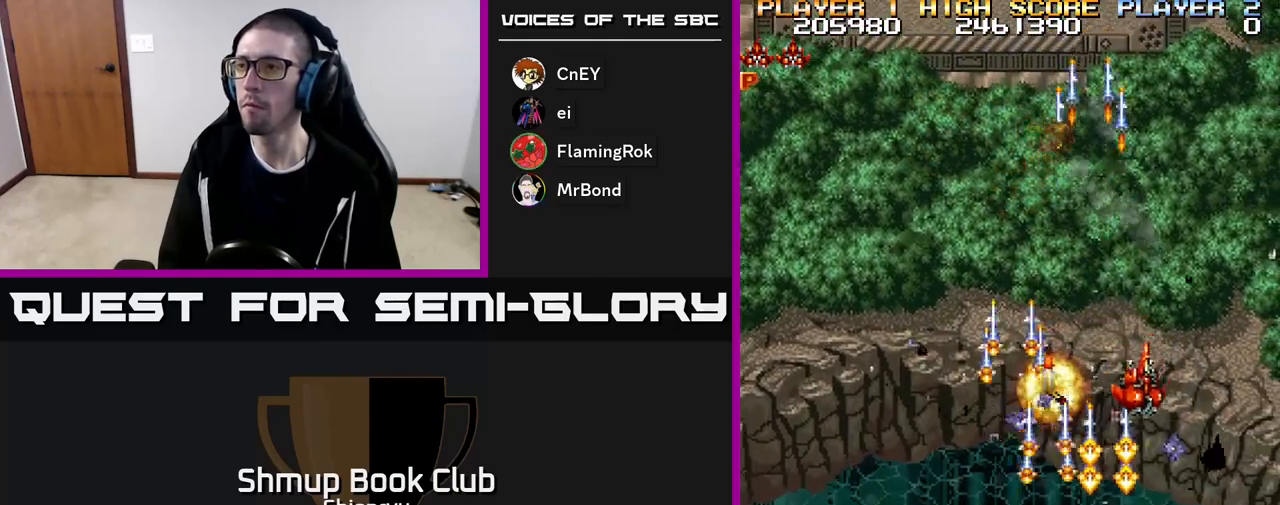
{"buttons": ["A", "R2", "DPAD_DOWN", "DPAD_LEFT"]}
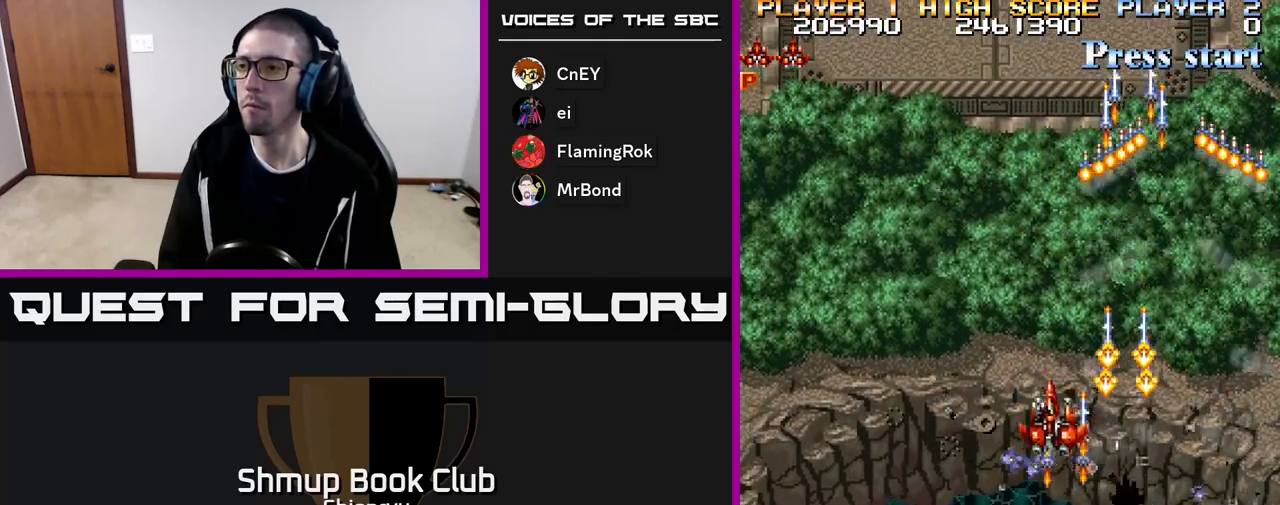
{"buttons": ["R2", "DPAD_LEFT"], "events": [[50, "R2", "up"], [67, "A", "up"], [117, "A", "down"], [150, "R2", "down"], [233, "DPAD_DOWN", "up"], [267, "A", "up"], [267, "R2", "up"], [350, "R2", "down"]]}
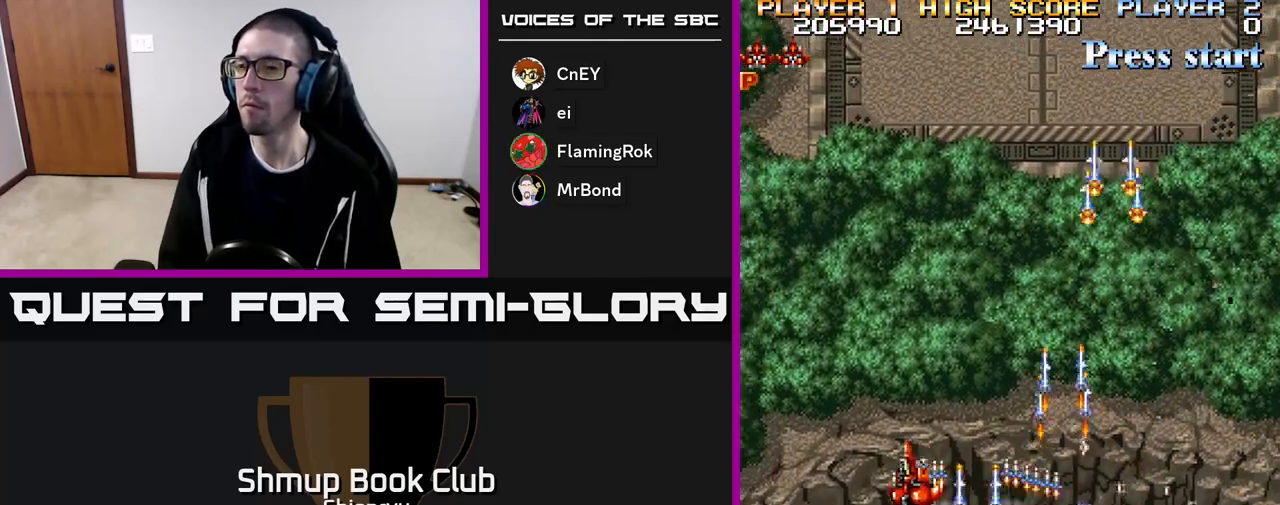
{"buttons": ["R2", "DPAD_LEFT"], "events": []}
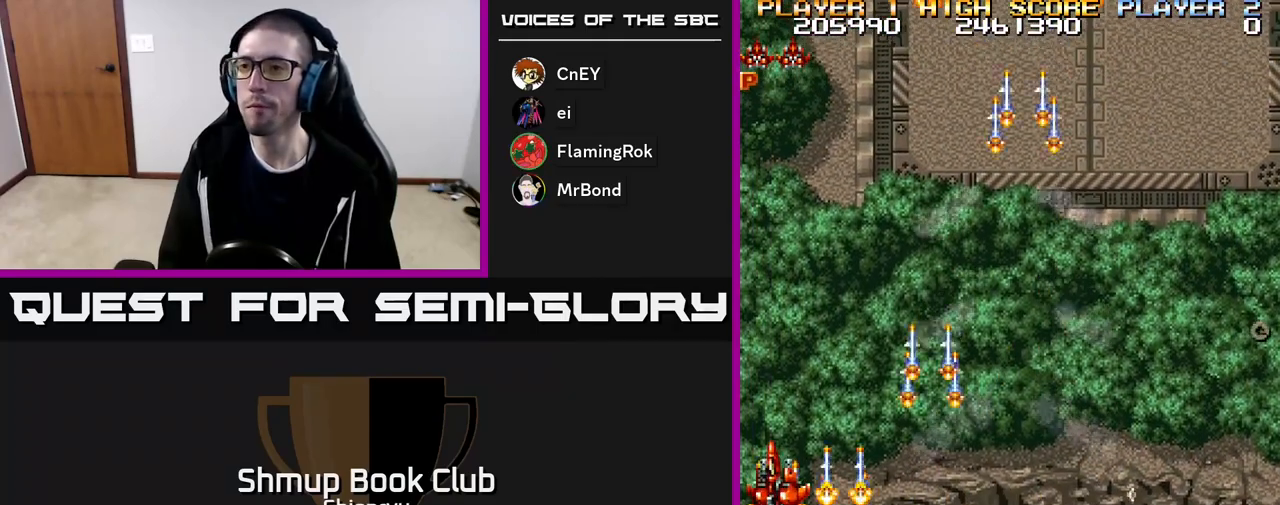
{"buttons": ["A", "DPAD_RIGHT"], "events": [[117, "DPAD_DOWN", "down"], [183, "DPAD_LEFT", "up"], [233, "DPAD_RIGHT", "down"], [283, "DPAD_DOWN", "up"], [350, "R2", "up"], [367, "A", "down"]]}
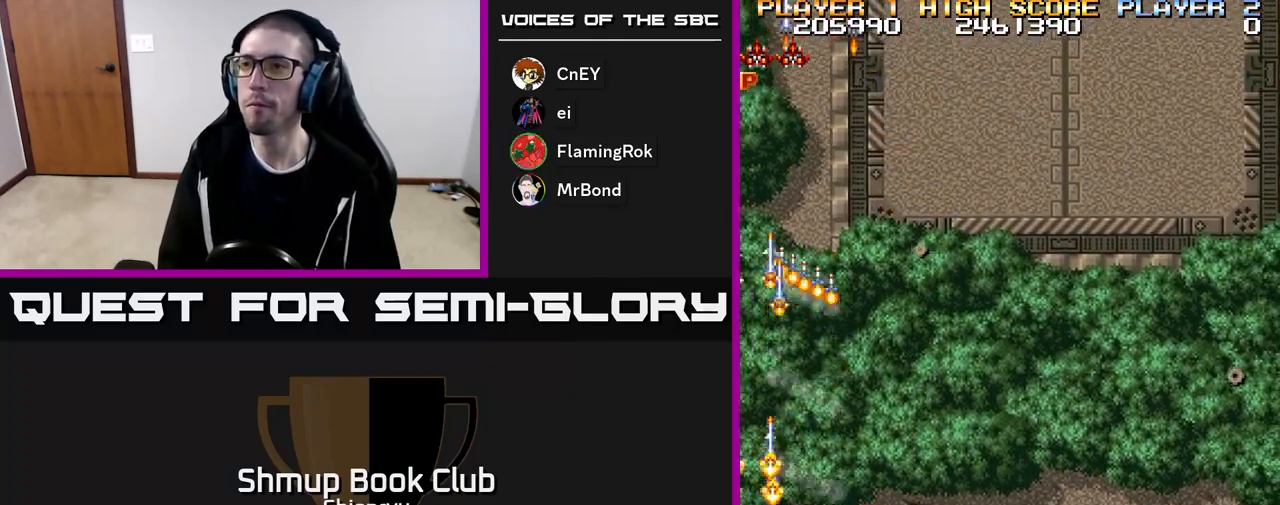
{"buttons": ["R2", "DPAD_RIGHT"], "events": [[17, "A", "up"], [50, "A", "down"], [317, "A", "up"], [317, "R2", "down"]]}
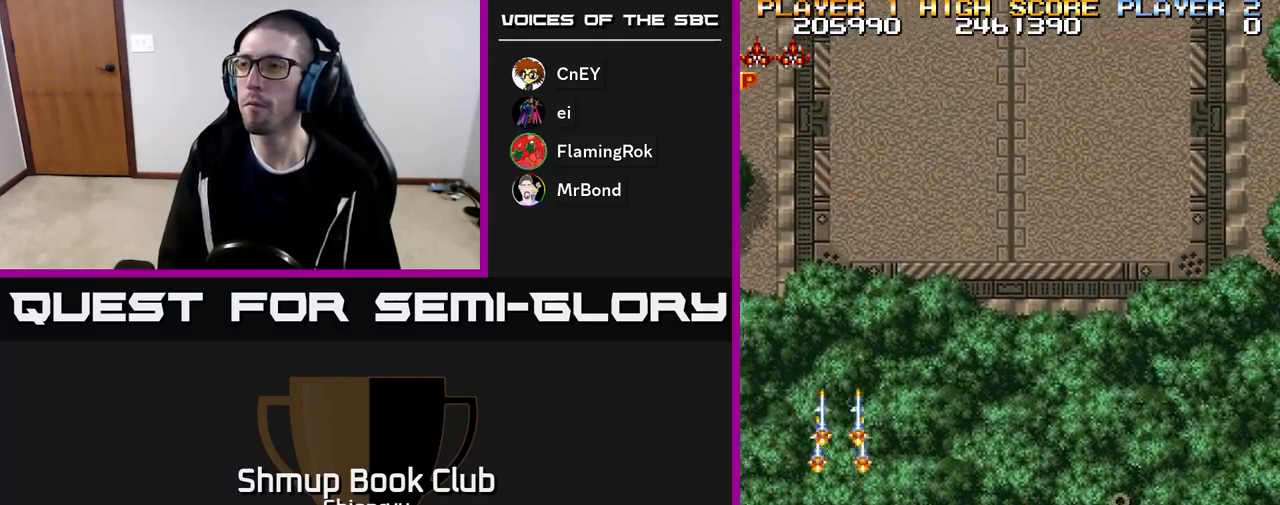
{"buttons": ["R2", "DPAD_RIGHT"], "events": []}
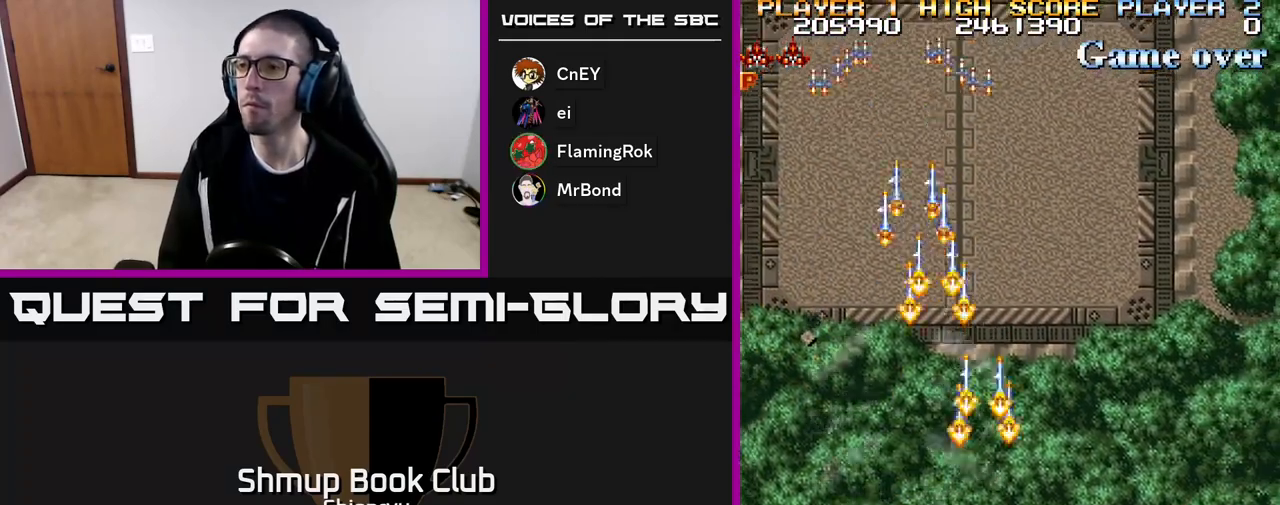
{"buttons": ["R2"], "events": [[17, "R2", "up"], [383, "R2", "down"], [417, "DPAD_RIGHT", "up"]]}
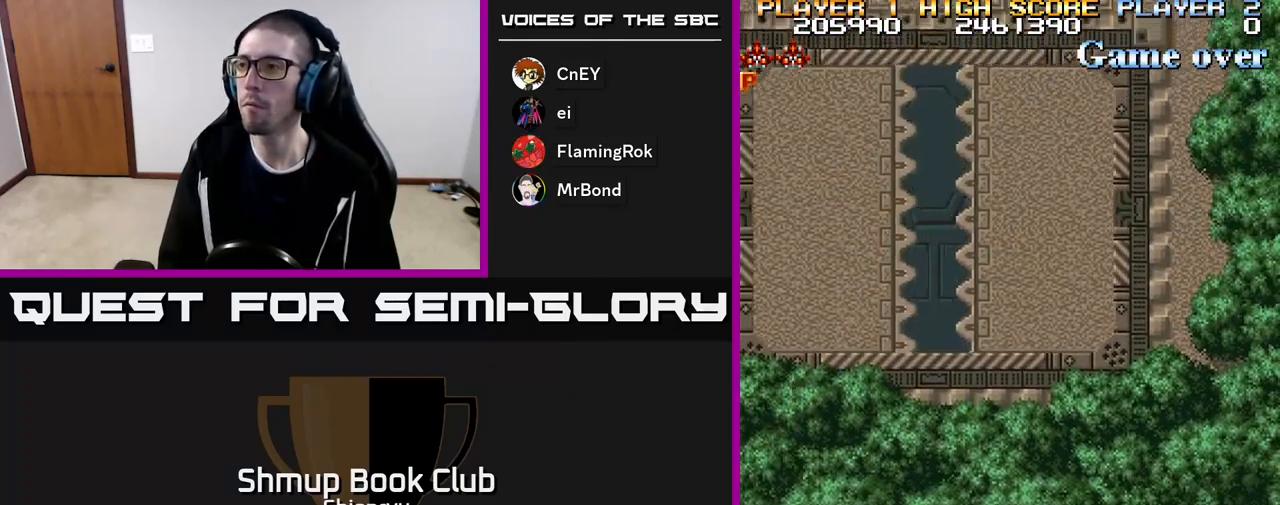
{"buttons": ["DPAD_LEFT"], "events": [[217, "DPAD_LEFT", "down"], [300, "R2", "up"]]}
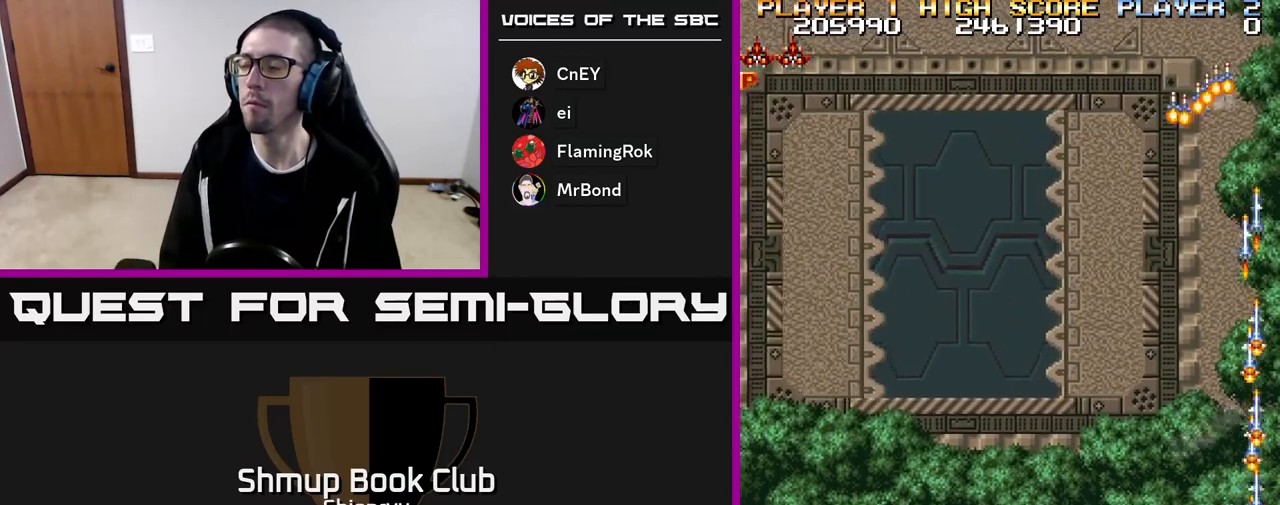
{"buttons": ["R2"], "events": [[367, "R2", "down"], [433, "DPAD_LEFT", "up"]]}
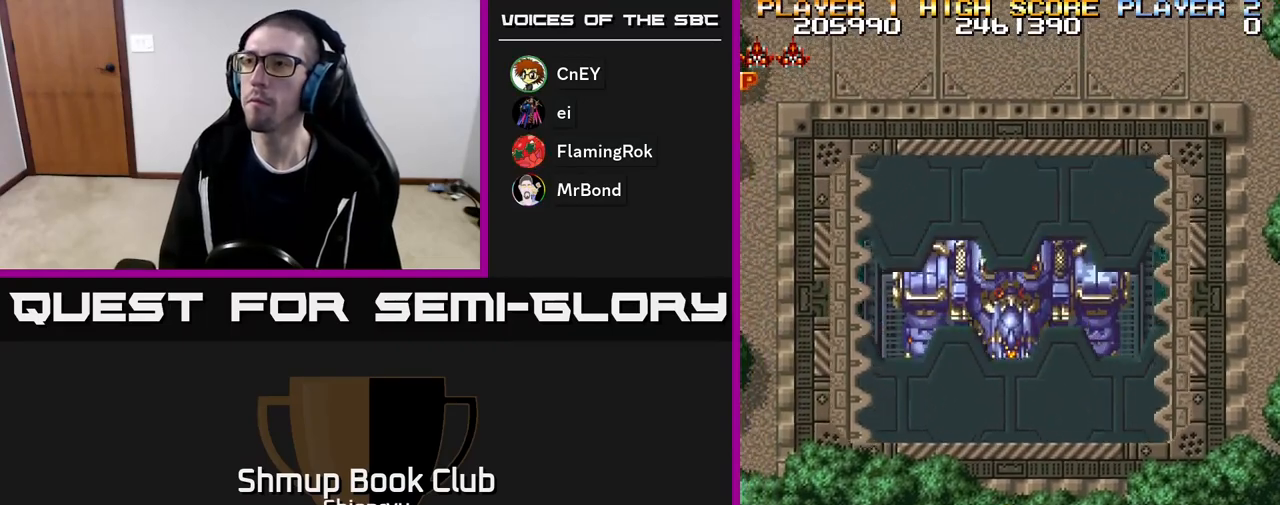
{"buttons": [], "events": [[333, "R2", "up"]]}
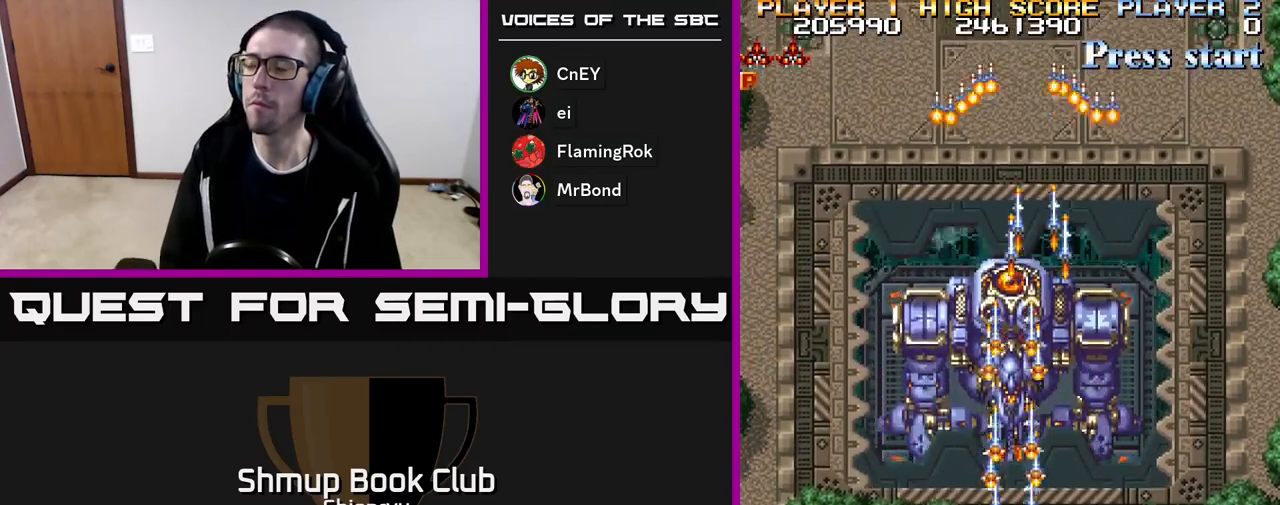
{"buttons": ["R2"], "events": [[317, "R2", "down"]]}
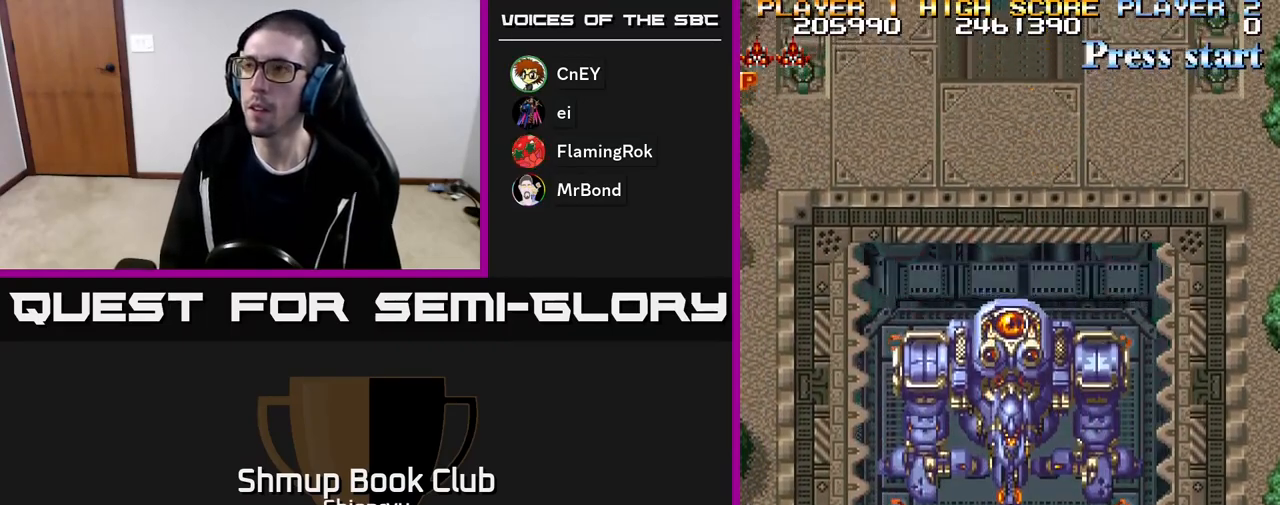
{"buttons": ["R2", "DPAD_DOWN"], "events": [[217, "DPAD_DOWN", "down"]]}
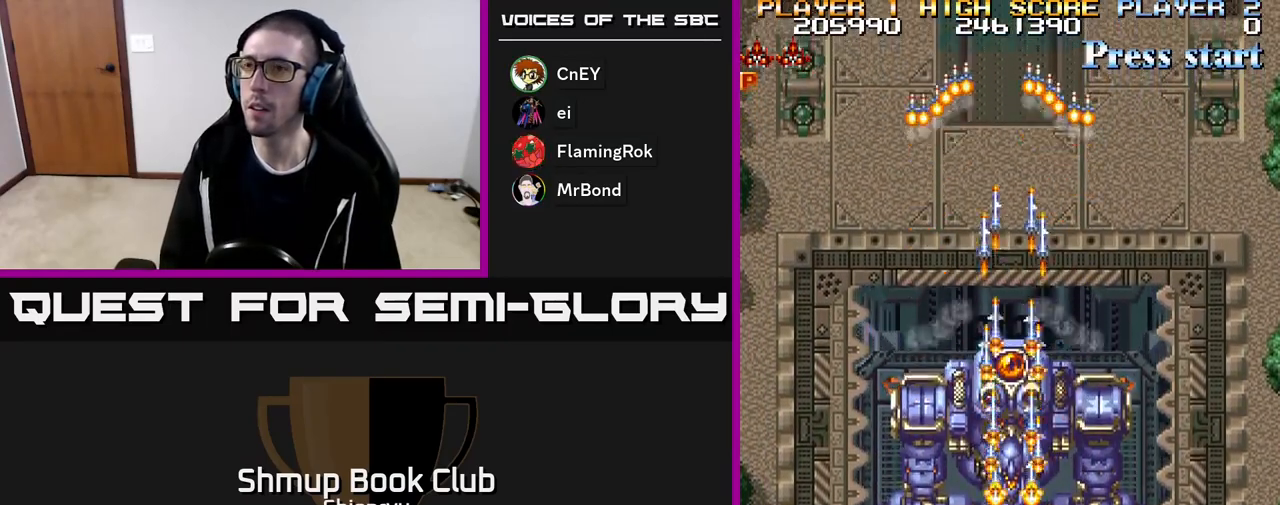
{"buttons": ["R2"], "events": [[17, "DPAD_DOWN", "up"]]}
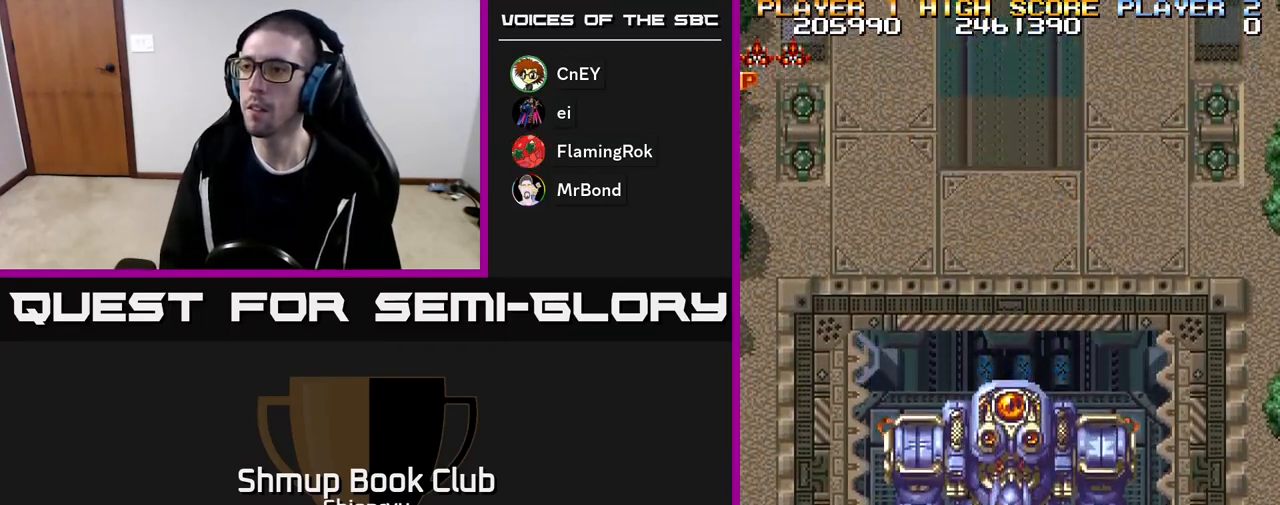
{"buttons": ["R2"], "events": []}
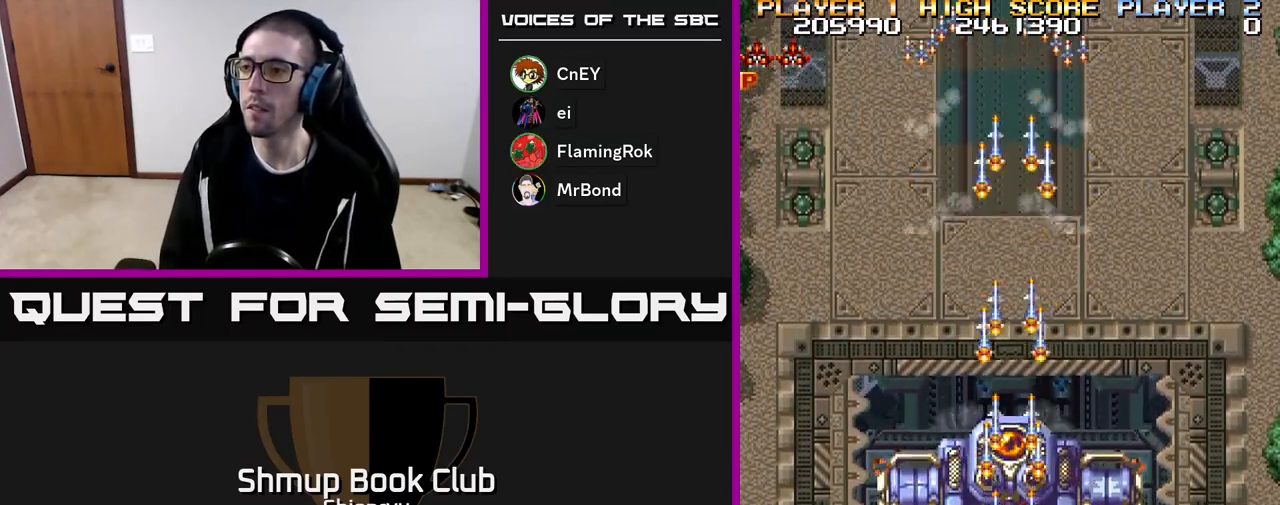
{"buttons": ["R2"], "events": []}
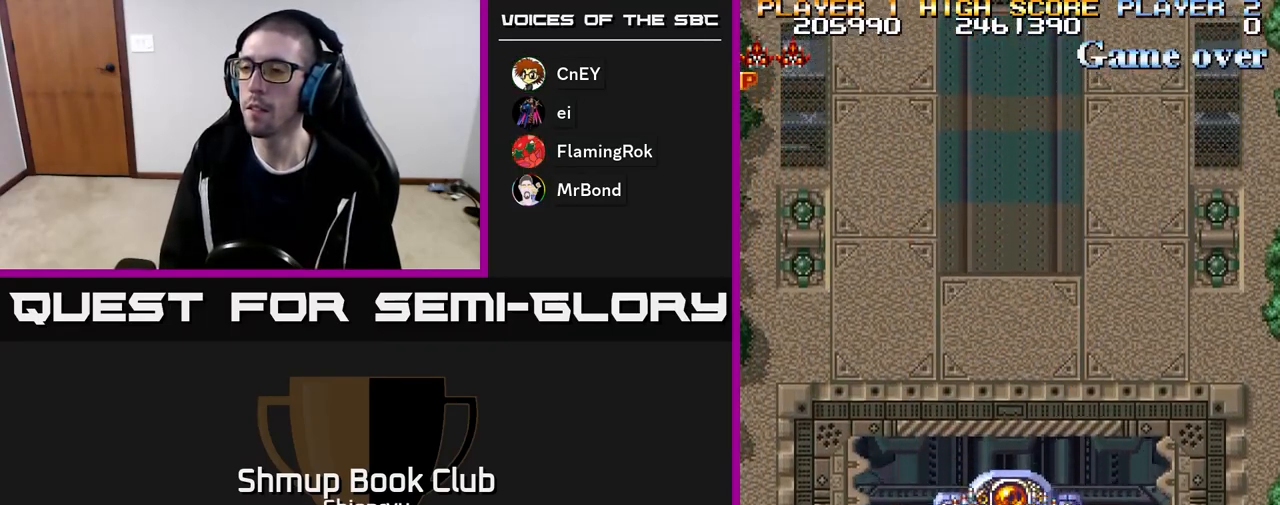
{"buttons": ["R2", "DPAD_UP"], "events": [[483, "DPAD_UP", "down"]]}
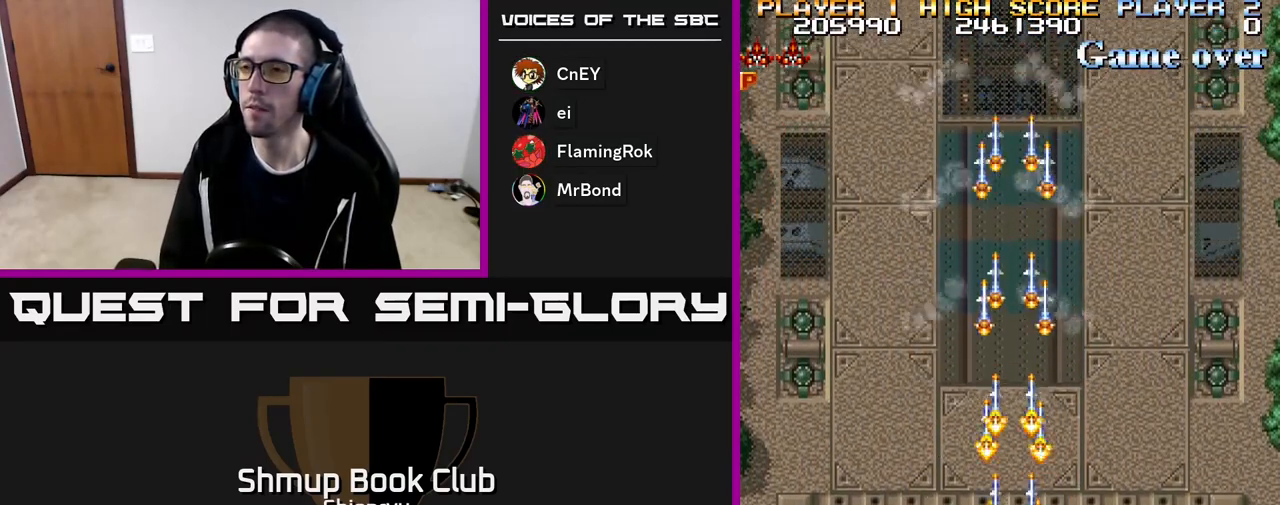
{"buttons": ["A", "R2", "DPAD_LEFT"], "events": [[350, "DPAD_LEFT", "down"], [417, "A", "down"], [450, "DPAD_UP", "up"]]}
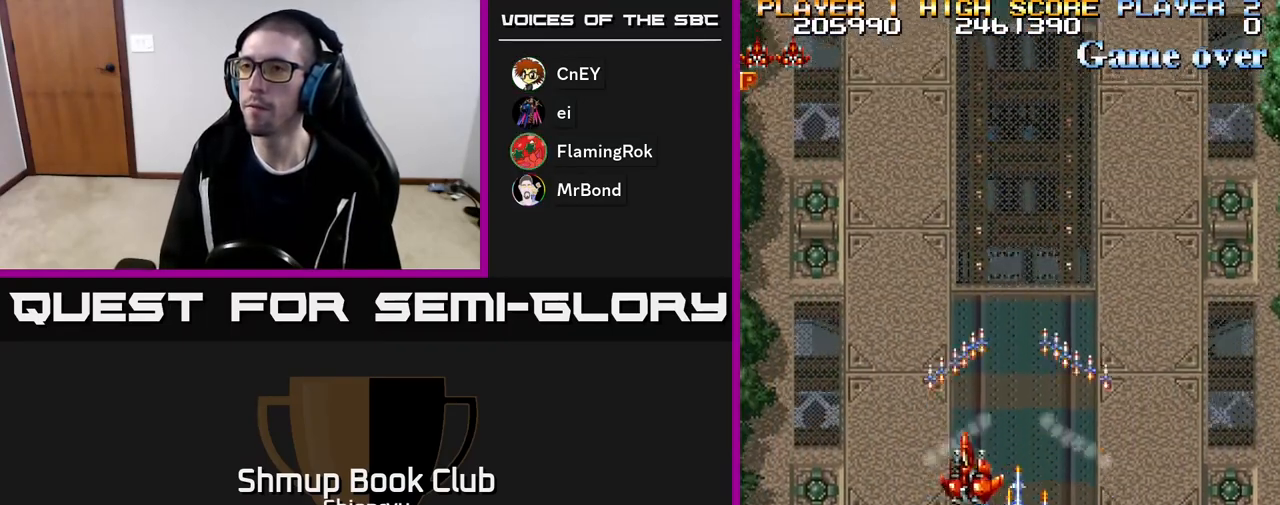
{"buttons": ["A", "DPAD_LEFT"], "events": [[50, "A", "up"], [50, "R2", "up"], [133, "A", "down"], [250, "A", "up"], [333, "A", "down"], [450, "A", "up"], [500, "A", "down"]]}
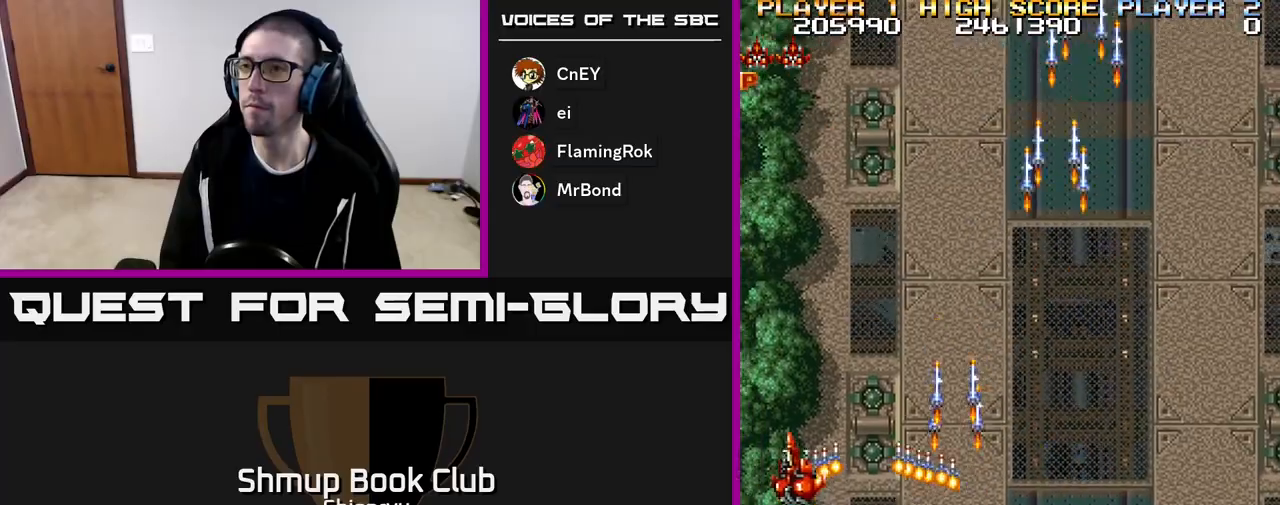
{"buttons": ["R2", "DPAD_RIGHT"], "events": [[117, "DPAD_LEFT", "up"], [117, "R2", "down"], [183, "A", "up"], [183, "DPAD_RIGHT", "down"]]}
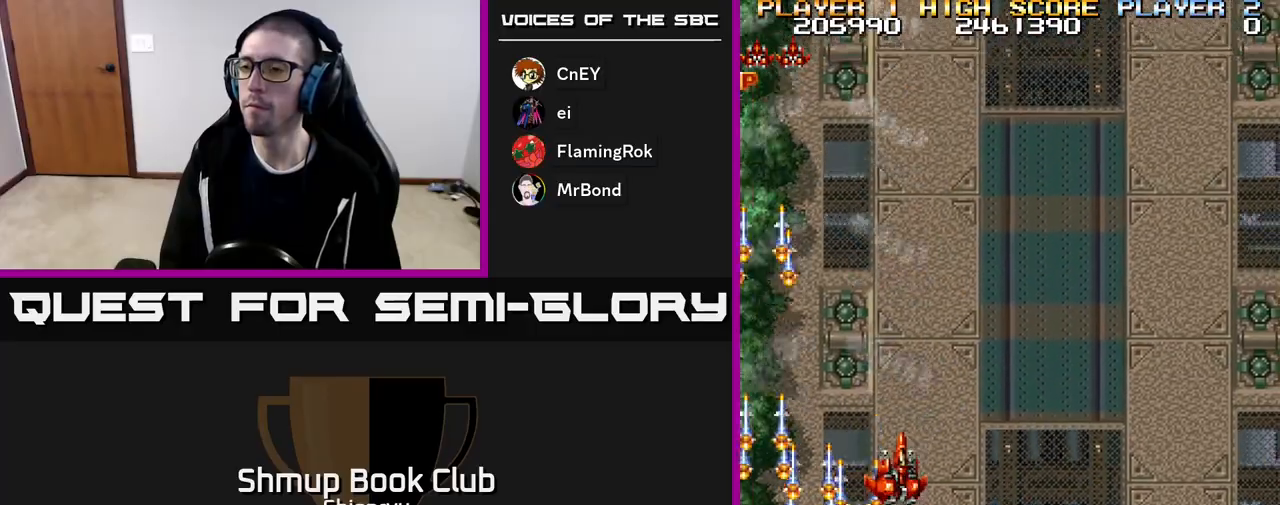
{"buttons": ["DPAD_DOWN"], "events": [[300, "R2", "up"], [367, "DPAD_RIGHT", "up"], [417, "DPAD_DOWN", "down"]]}
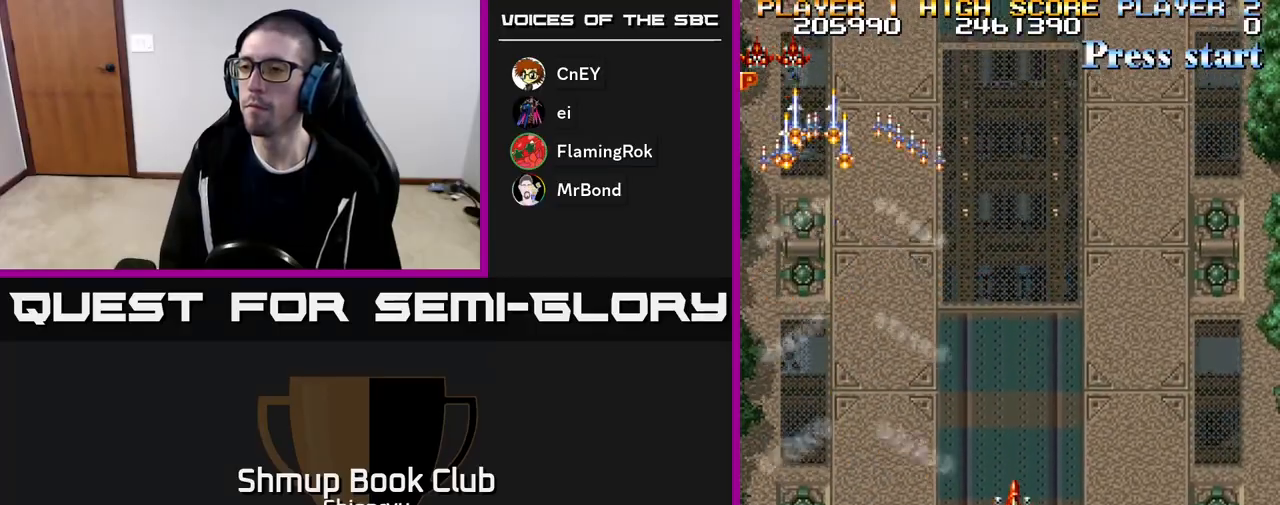
{"buttons": ["R2"], "events": [[17, "R2", "down"], [500, "DPAD_DOWN", "up"]]}
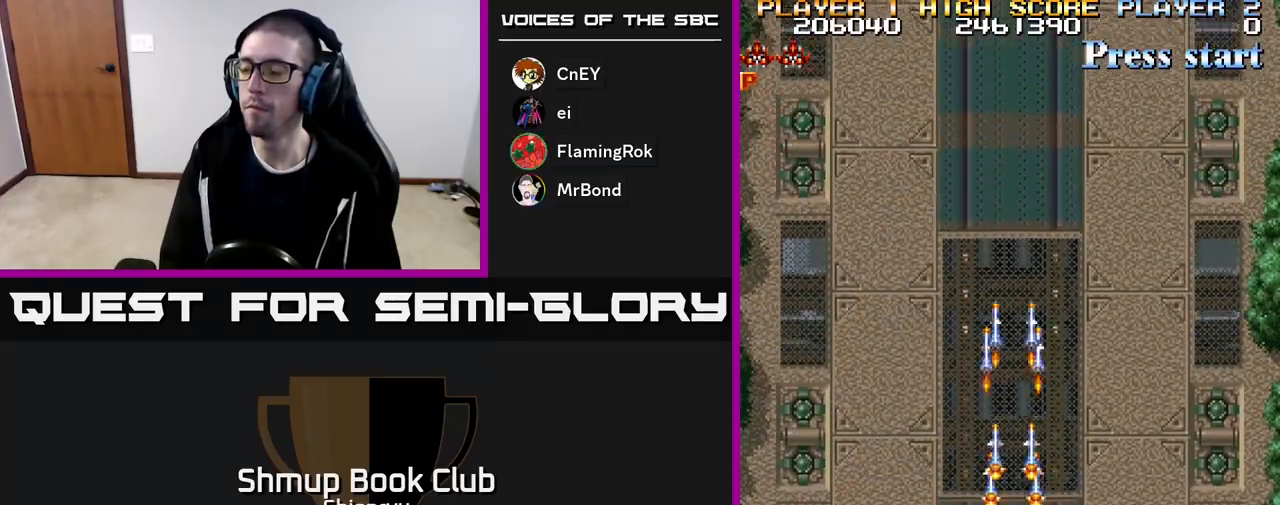
{"buttons": ["R2"], "events": [[350, "DPAD_UP", "down"], [467, "DPAD_UP", "up"]]}
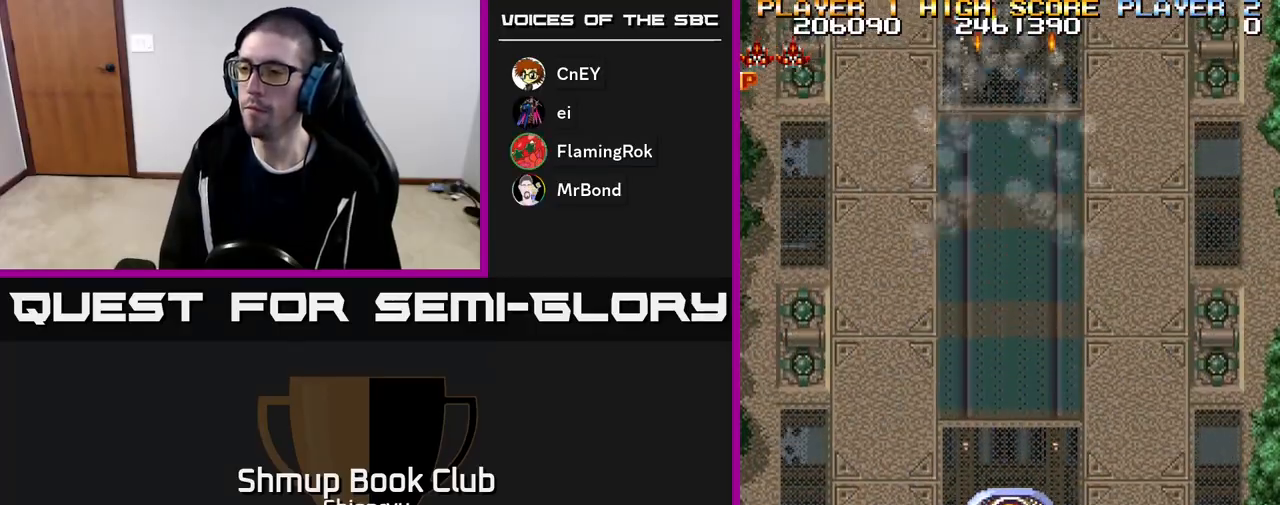
{"buttons": ["R2"], "events": []}